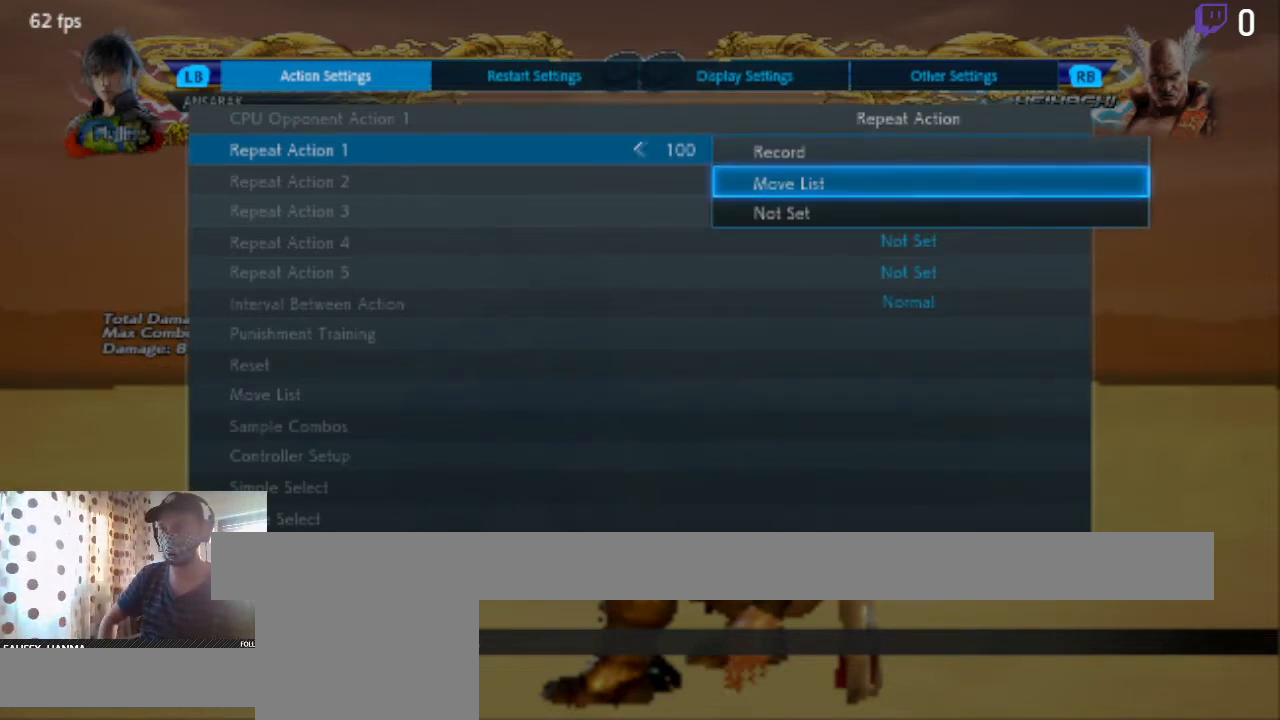
Gameplay with a controller (Xbox layout); each line is a JSON object with the inputs held at the frame after it. "events" lists button and stick changes between this image and that frame as [ms after this image, input, new state], when the widget could be followed in between. Not read: SELECT.
{"buttons": [], "left_stick": "center", "right_stick": "center", "events": [[267, "A", "down"], [367, "A", "up"]]}
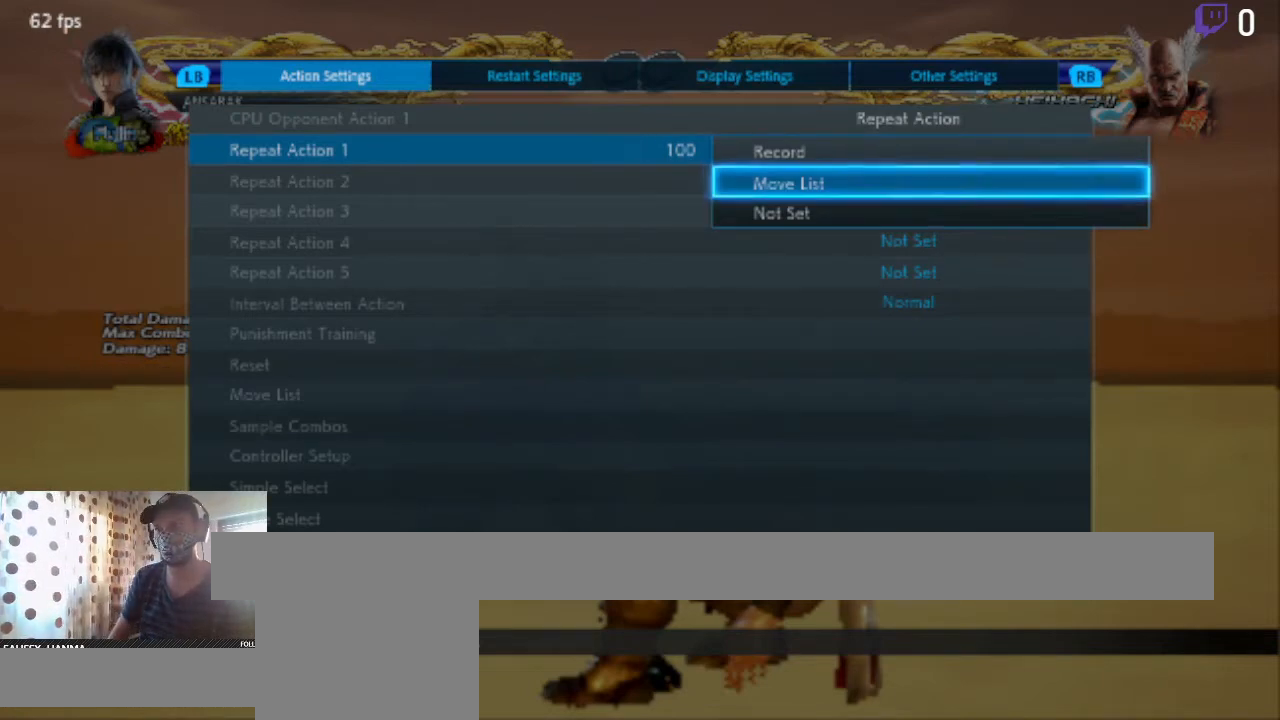
{"buttons": ["DPAD_DOWN"], "left_stick": "center", "right_stick": "center", "events": [[434, "DPAD_DOWN", "down"]]}
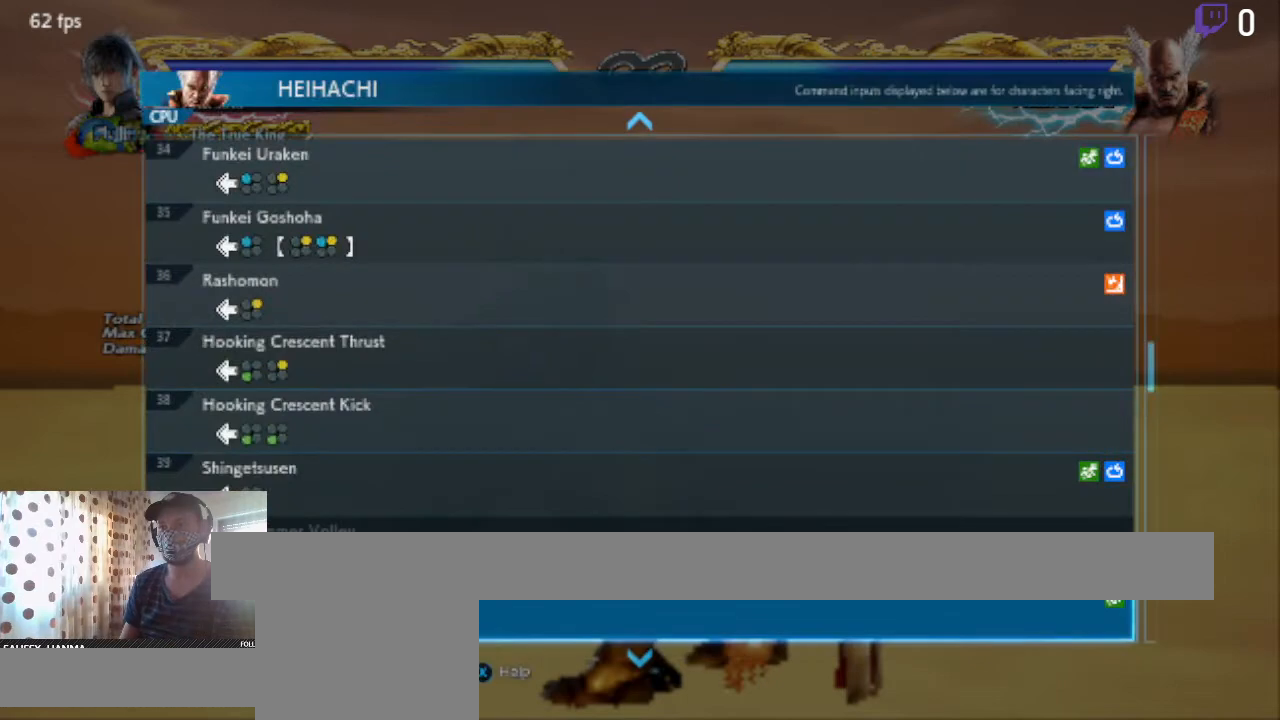
{"buttons": [], "left_stick": "center", "right_stick": "center", "events": [[33, "DPAD_DOWN", "up"]]}
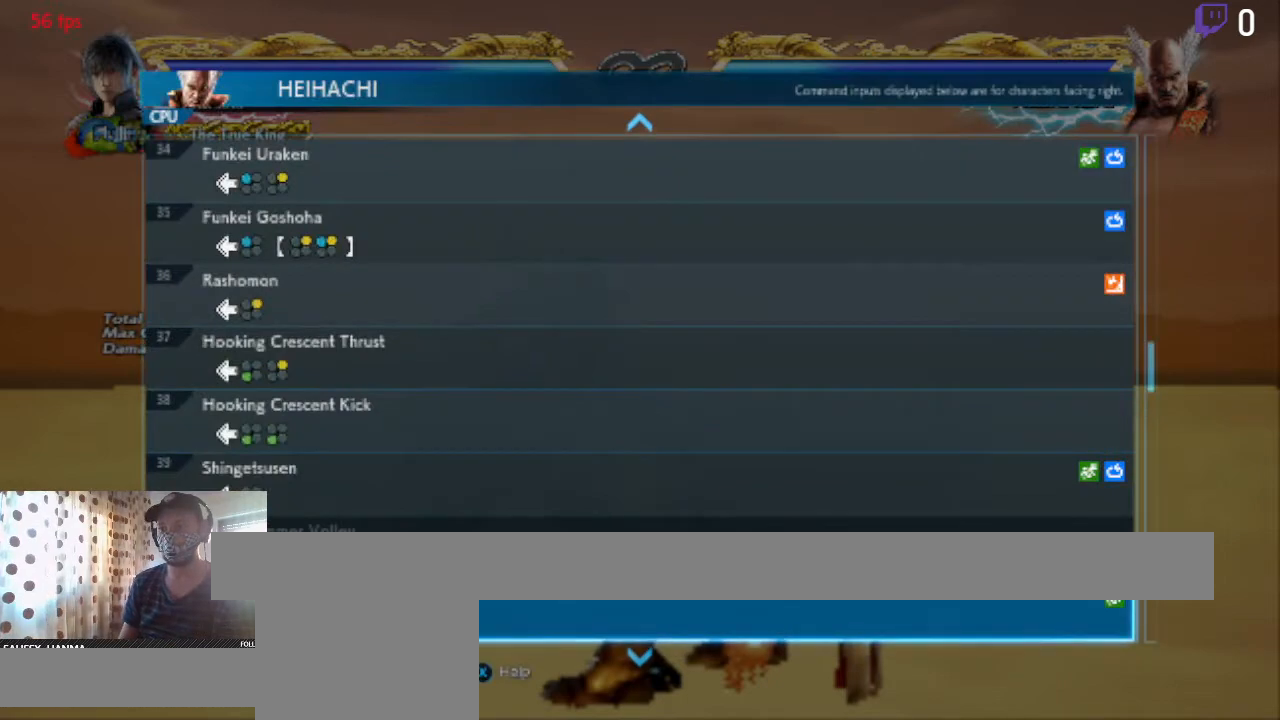
{"buttons": [], "left_stick": "center", "right_stick": "center", "events": [[401, "DPAD_DOWN", "down"], [501, "DPAD_DOWN", "up"]]}
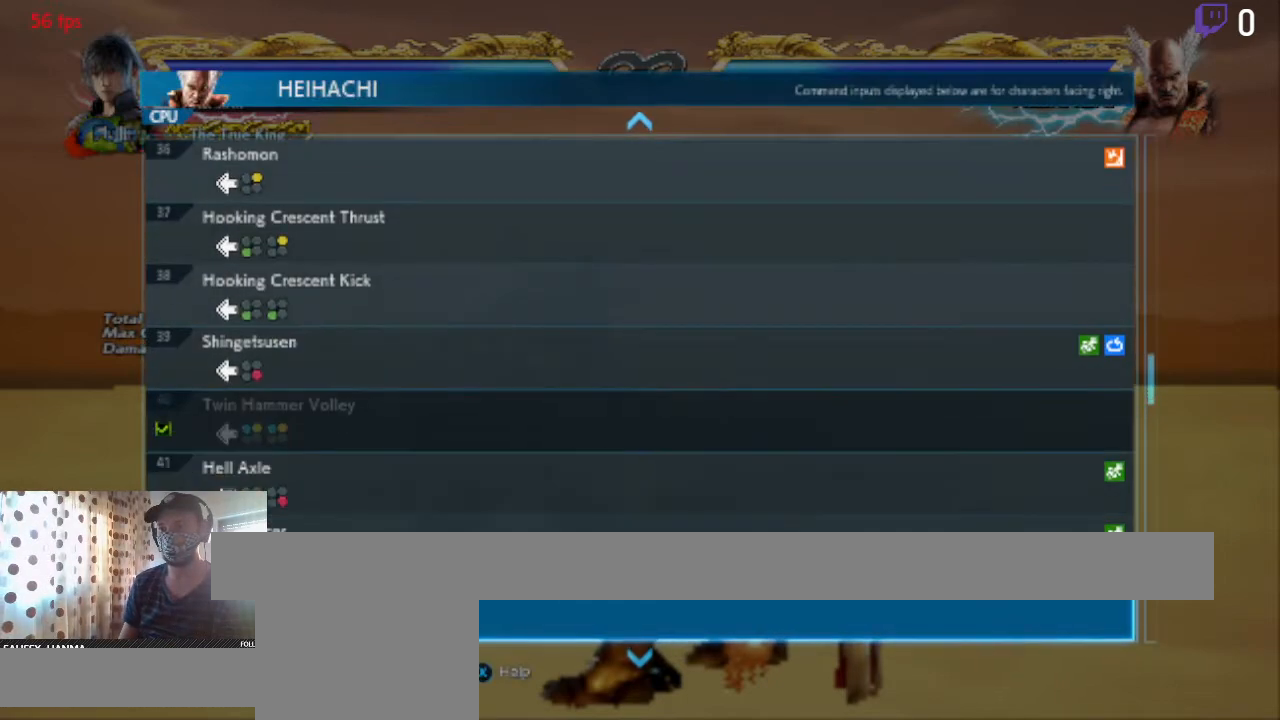
{"buttons": [], "left_stick": "center", "right_stick": "center", "events": [[200, "DPAD_UP", "down"], [300, "DPAD_UP", "up"], [367, "DPAD_UP", "down"], [434, "DPAD_UP", "up"]]}
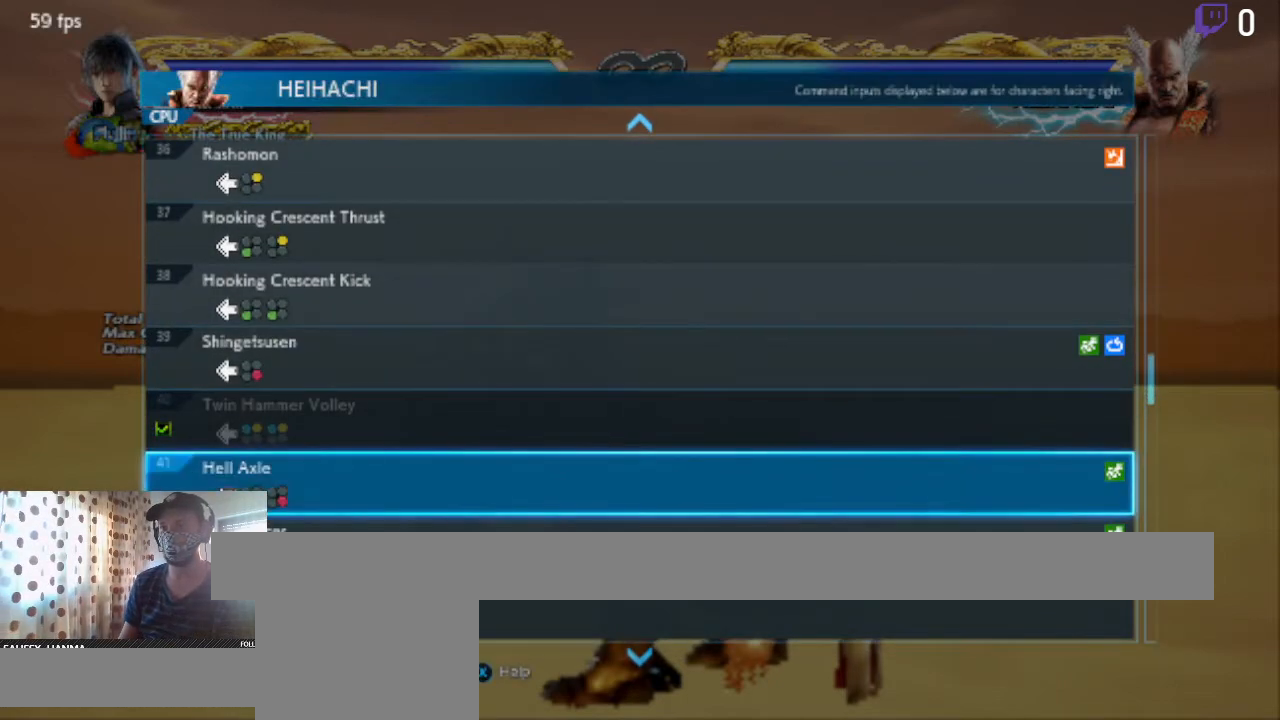
{"buttons": [], "left_stick": "center", "right_stick": "center", "events": []}
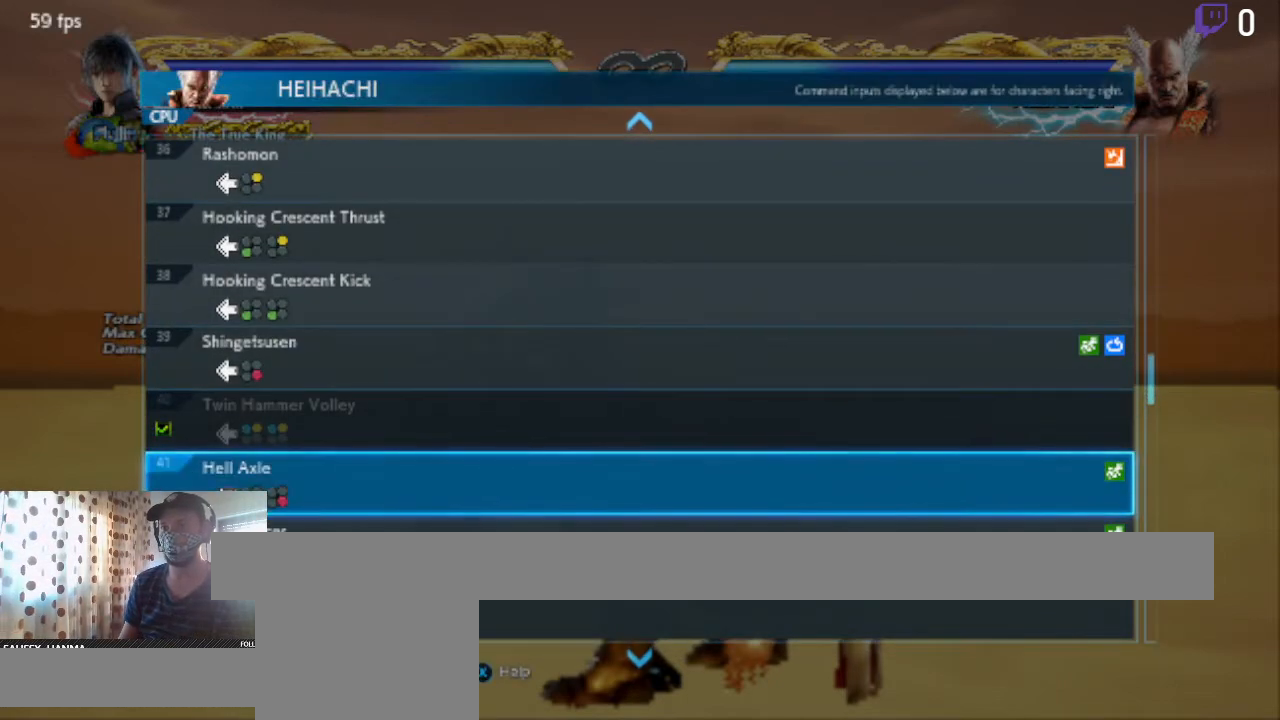
{"buttons": [], "left_stick": "center", "right_stick": "center", "events": []}
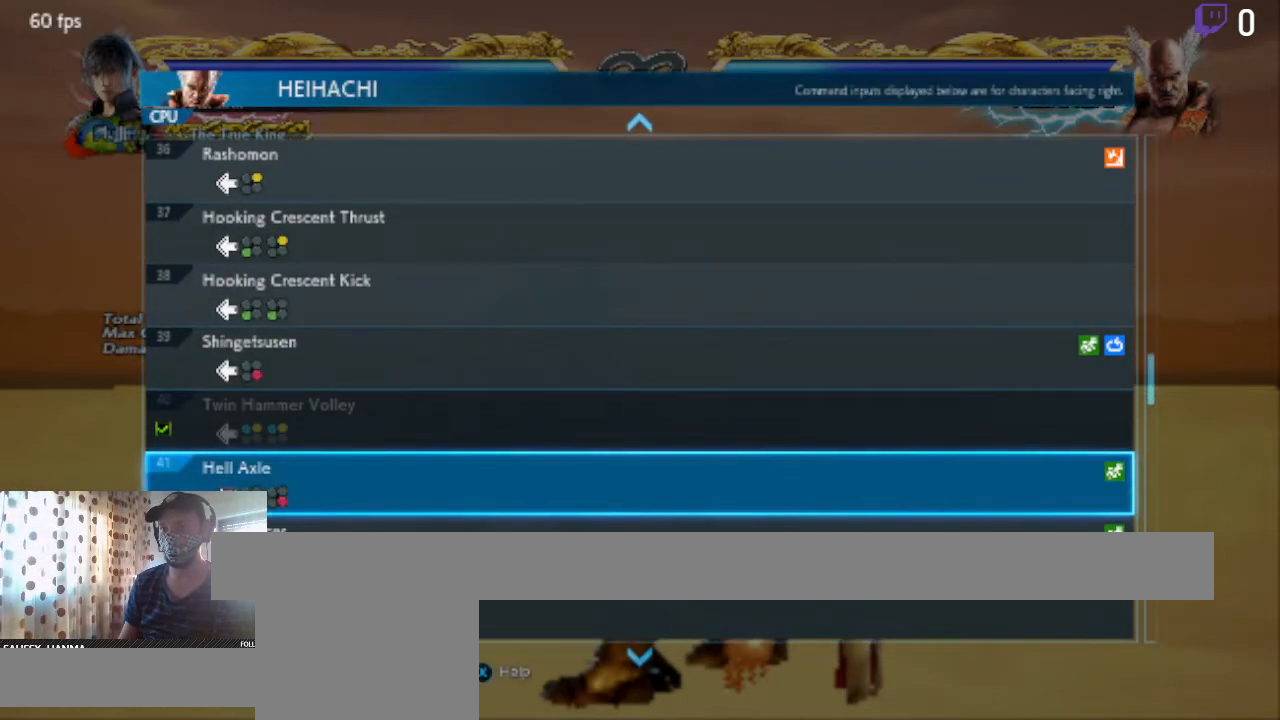
{"buttons": [], "left_stick": "center", "right_stick": "center", "events": []}
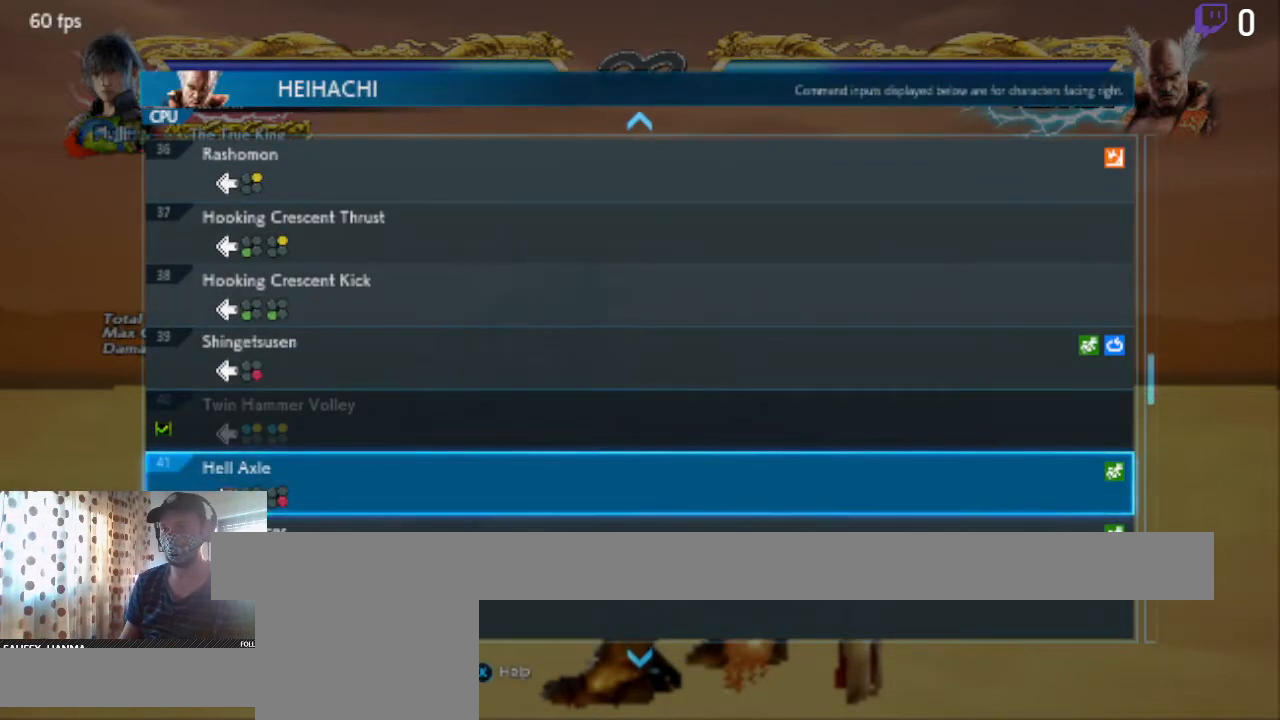
{"buttons": [], "left_stick": "center", "right_stick": "center", "events": [[233, "A", "down"], [300, "A", "up"]]}
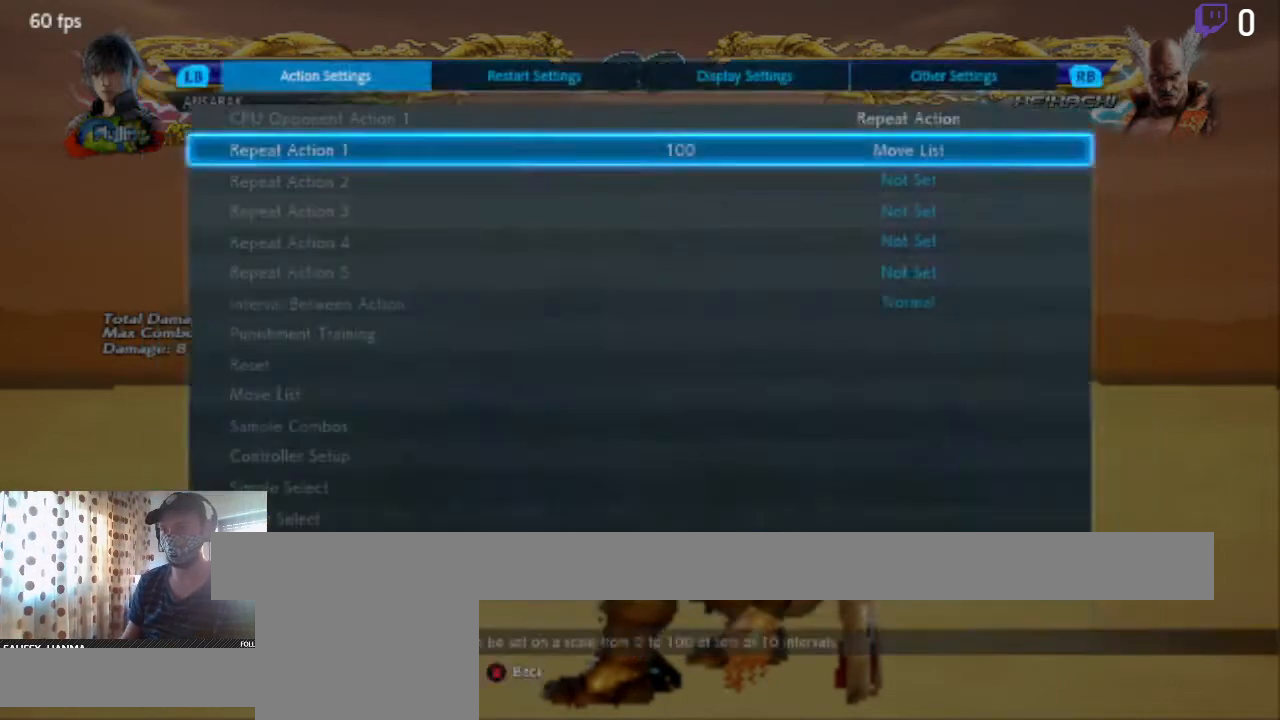
{"buttons": [], "left_stick": "center", "right_stick": "center", "events": [[200, "B", "down"], [267, "B", "up"]]}
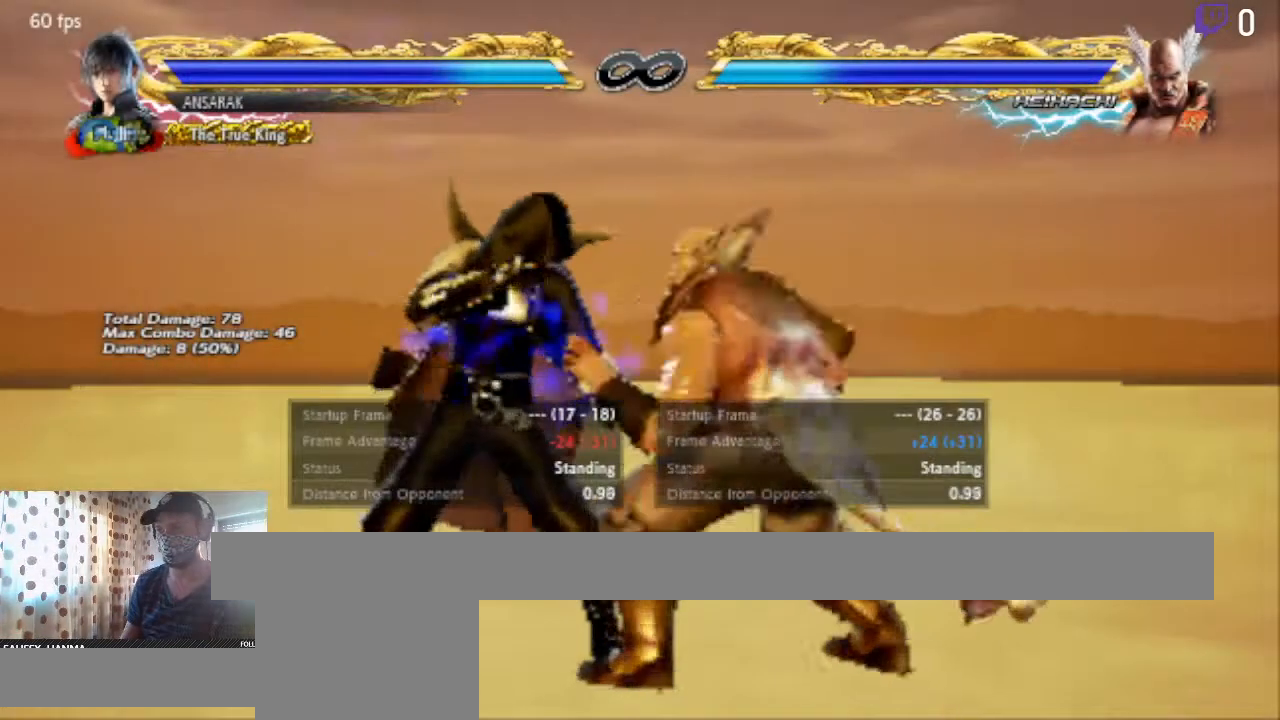
{"buttons": [], "left_stick": "center", "right_stick": "center", "events": [[333, "B", "down"], [400, "B", "up"]]}
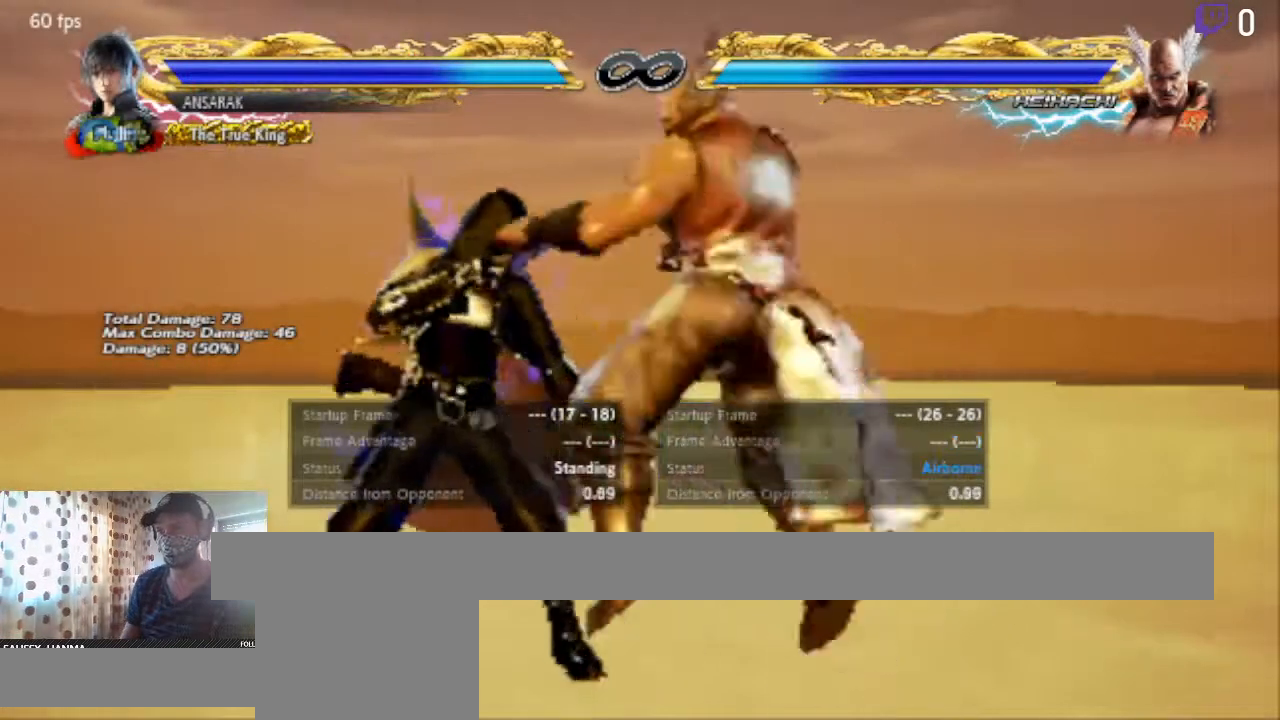
{"buttons": ["DPAD_LEFT"], "left_stick": "center", "right_stick": "center", "events": [[134, "DPAD_LEFT", "down"]]}
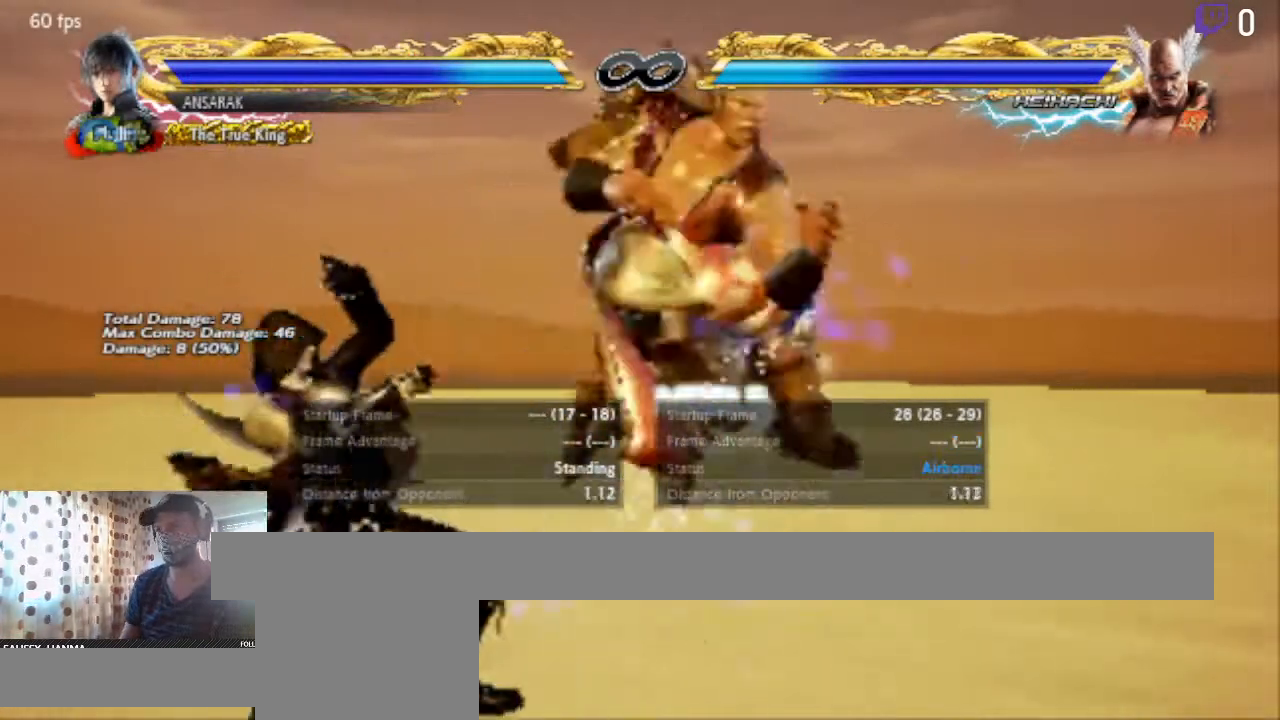
{"buttons": ["DPAD_LEFT"], "left_stick": "center", "right_stick": "center", "events": []}
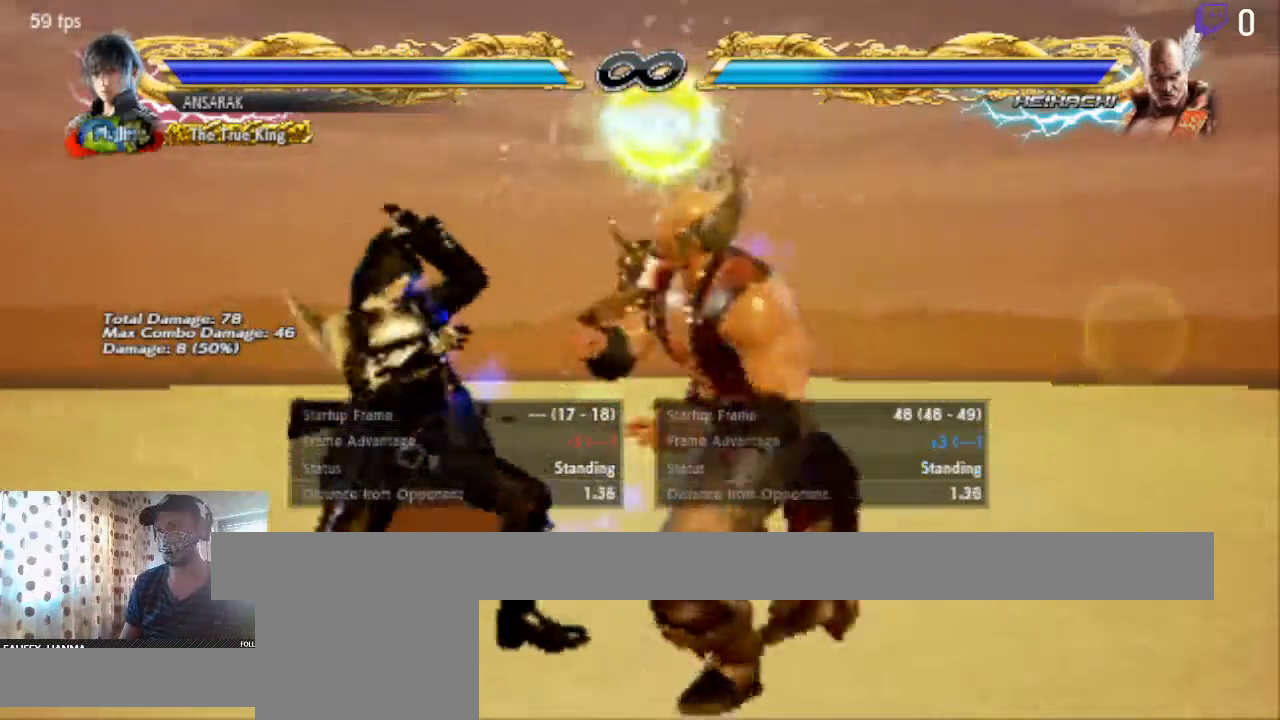
{"buttons": [], "left_stick": "center", "right_stick": "center", "events": [[100, "X", "down"], [167, "X", "up"], [200, "Y", "down"], [301, "Y", "up"], [434, "DPAD_LEFT", "up"]]}
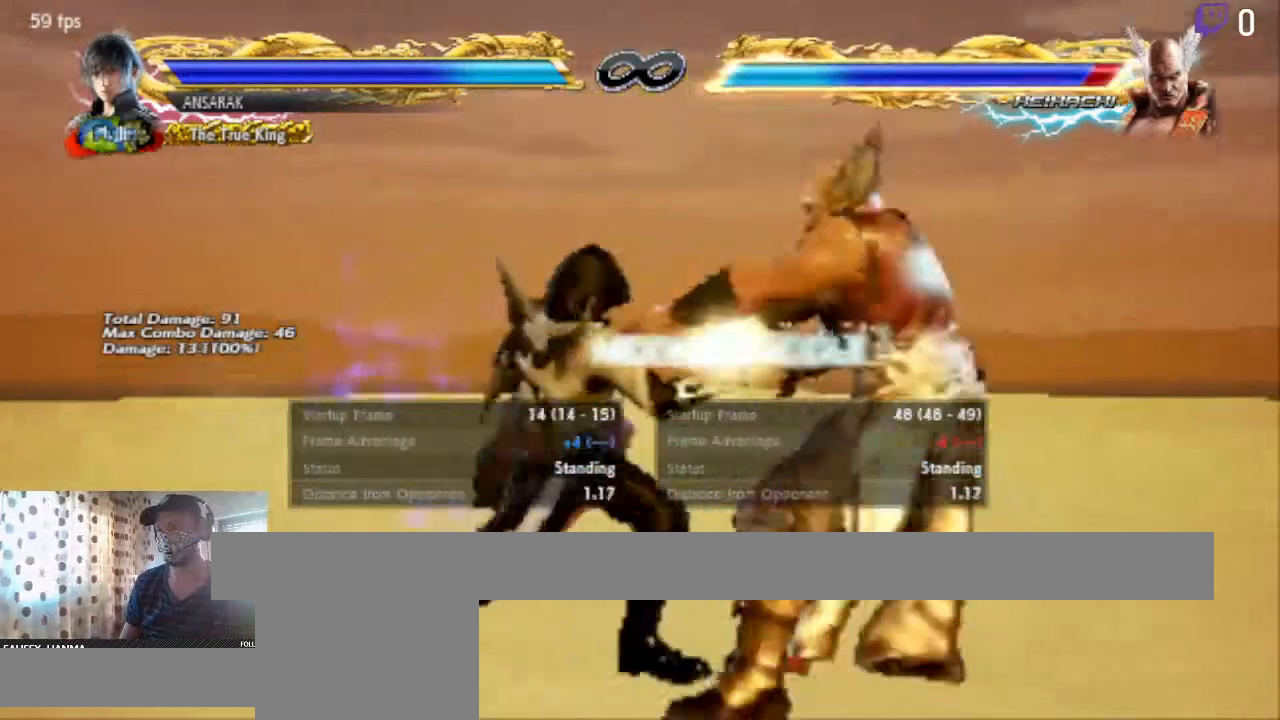
{"buttons": ["DPAD_RIGHT"], "left_stick": "center", "right_stick": "center", "events": [[500, "DPAD_RIGHT", "down"]]}
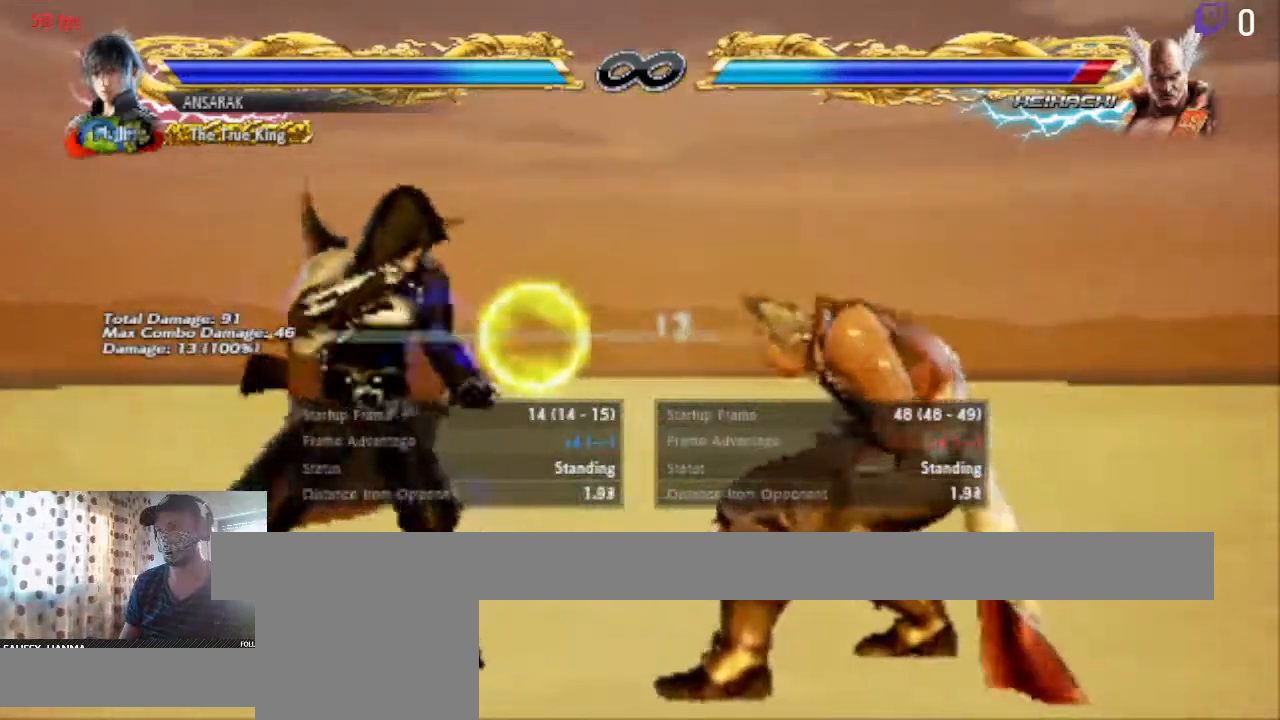
{"buttons": ["DPAD_LEFT"], "left_stick": "center", "right_stick": "center", "events": [[134, "DPAD_RIGHT", "up"], [267, "DPAD_LEFT", "down"]]}
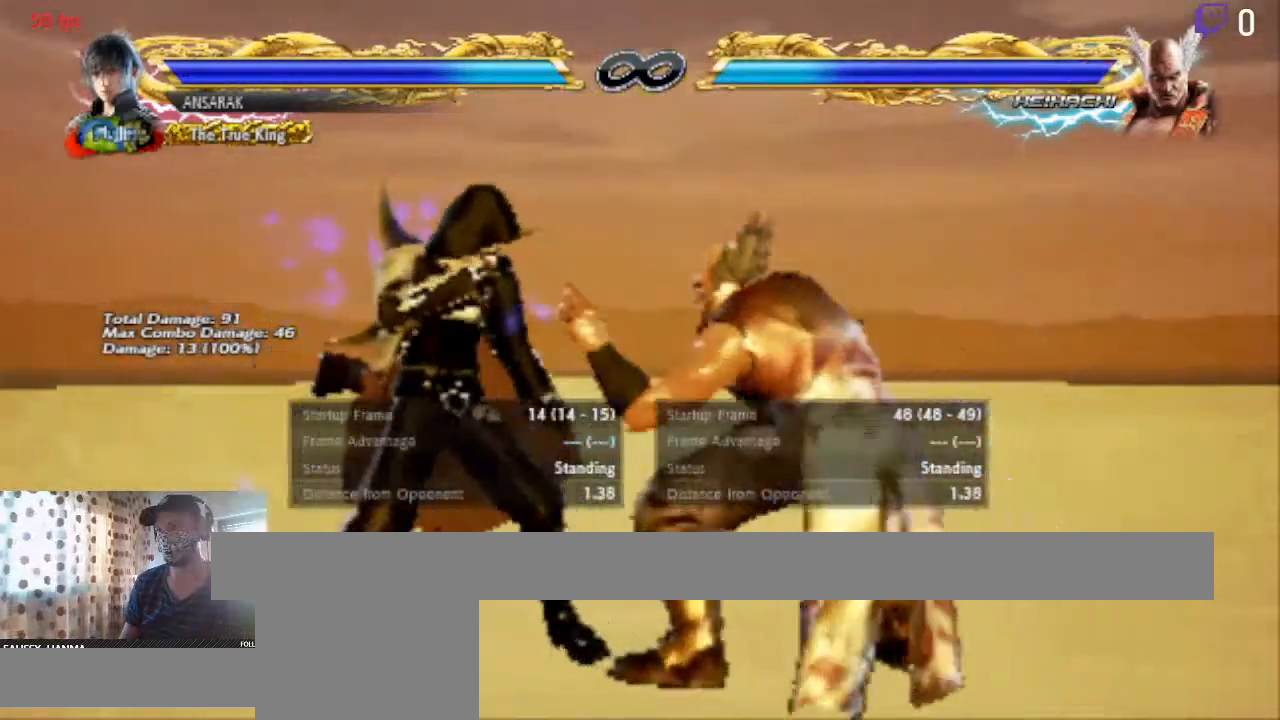
{"buttons": ["DPAD_DOWN", "DPAD_LEFT"], "left_stick": "center", "right_stick": "center", "events": [[167, "DPAD_DOWN", "down"]]}
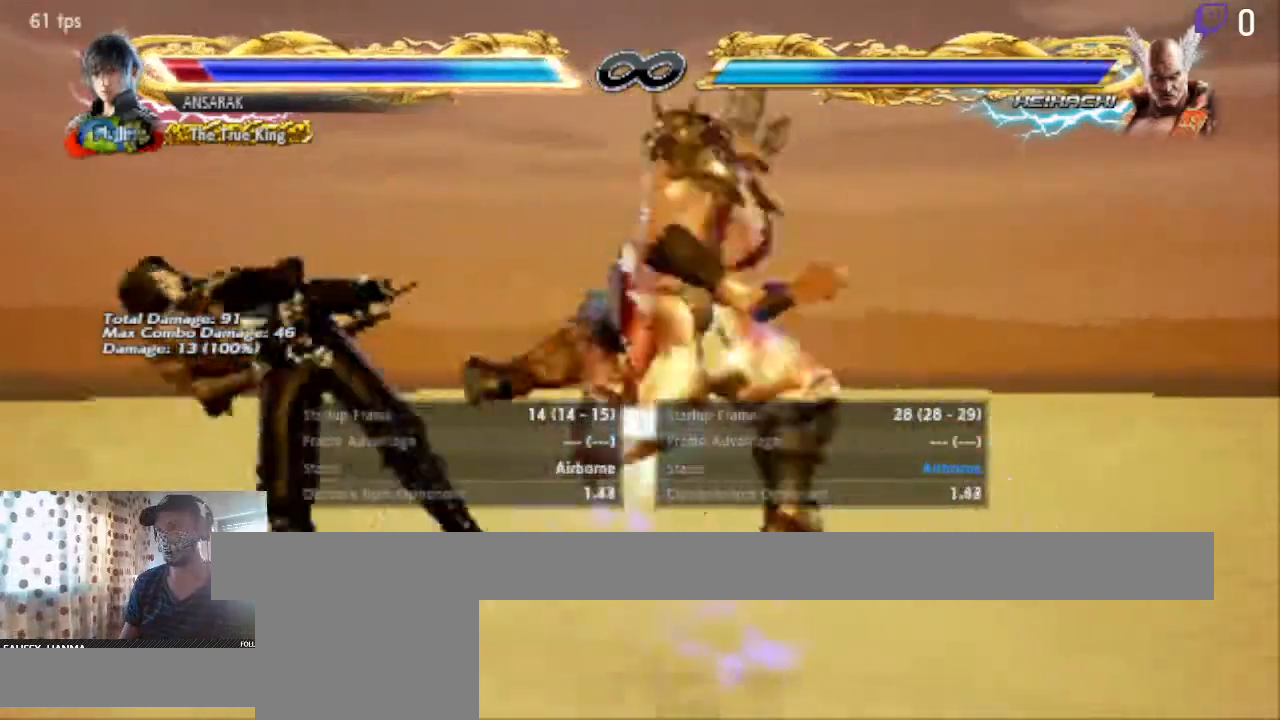
{"buttons": [], "left_stick": "center", "right_stick": "center"}
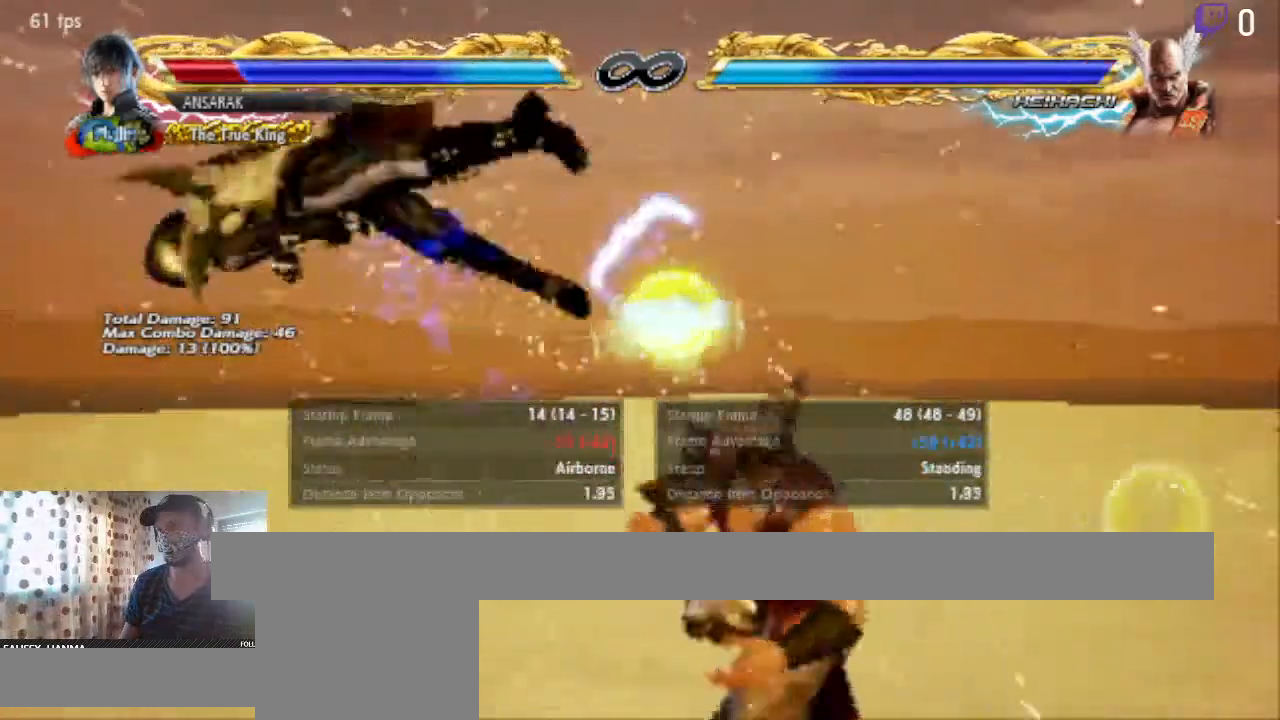
{"buttons": [], "left_stick": "center", "right_stick": "center", "events": []}
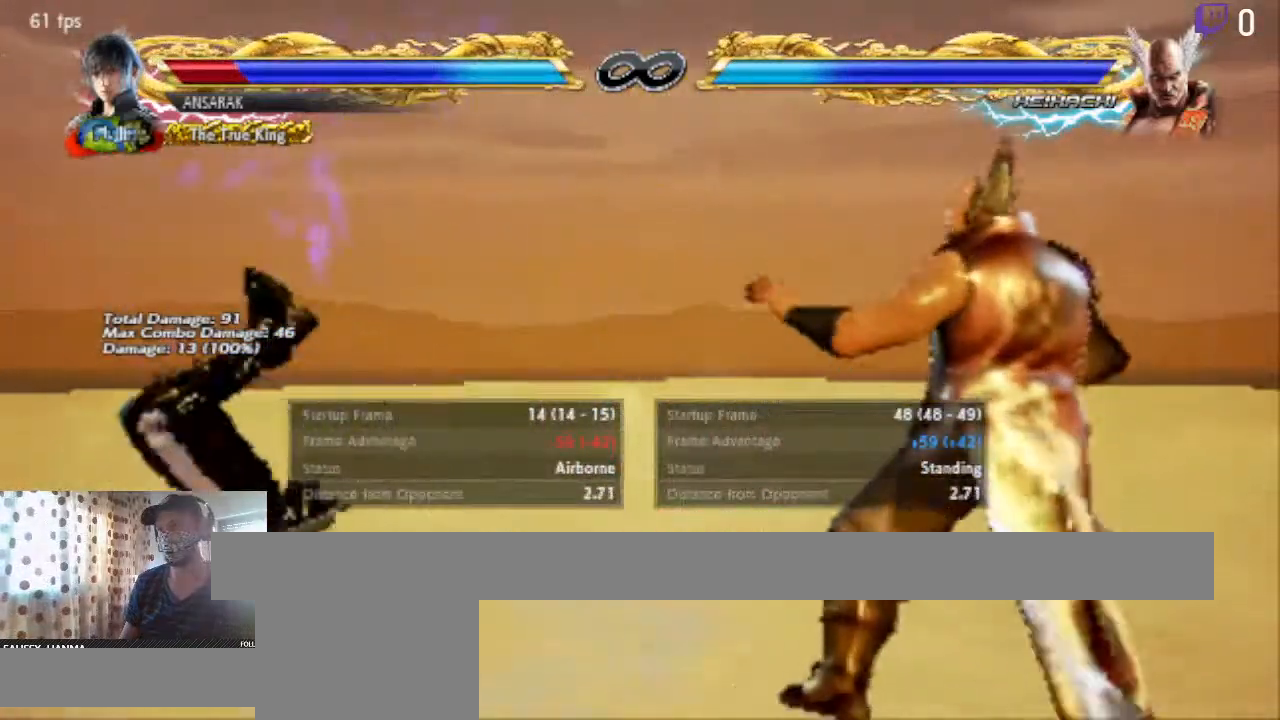
{"buttons": [], "left_stick": "center", "right_stick": "center", "events": [[301, "A", "down"], [467, "A", "up"]]}
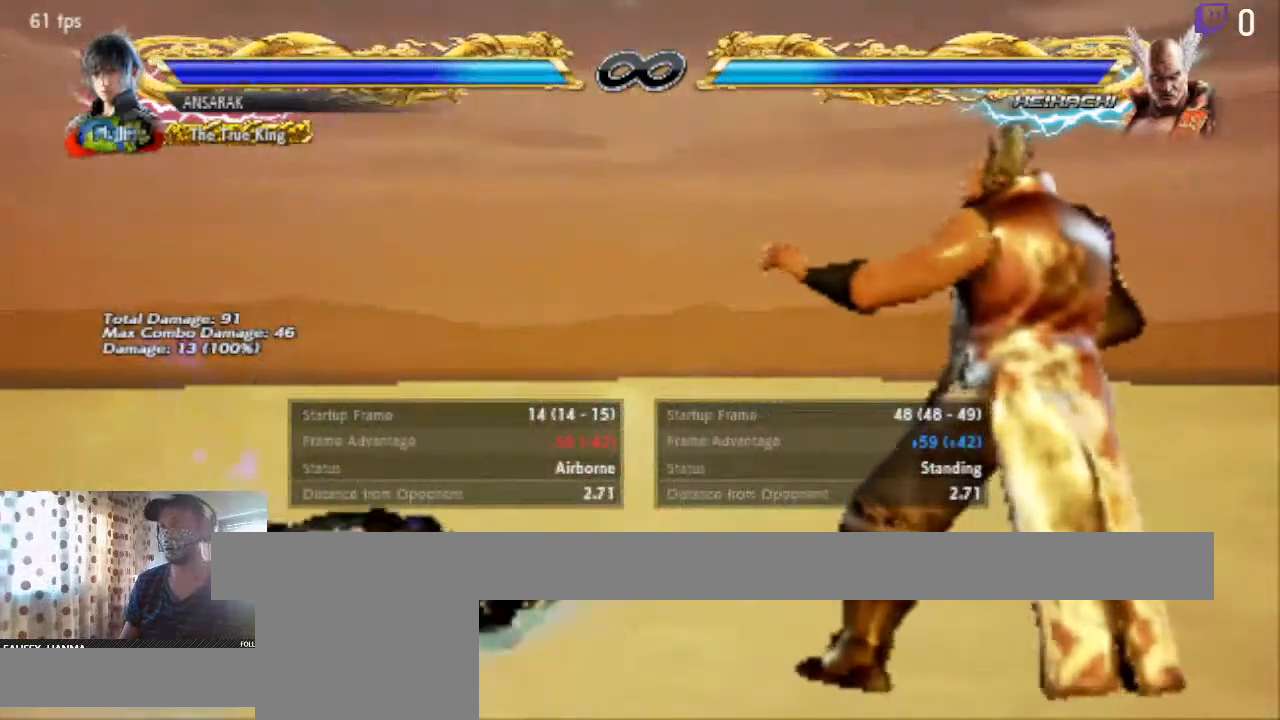
{"buttons": [], "left_stick": "center", "right_stick": "center", "events": [[367, "DPAD_LEFT", "down"], [434, "DPAD_LEFT", "up"]]}